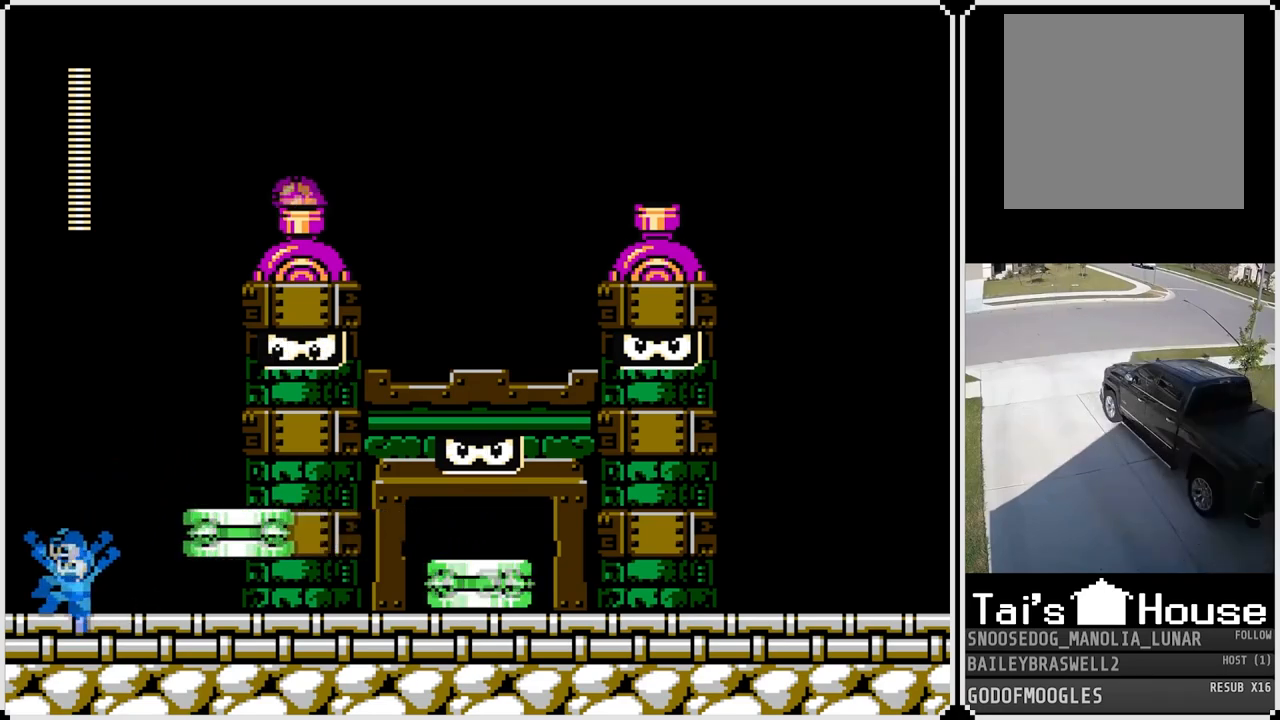
Gameplay with a controller (PlayStation layout); each line is a JSON object with the inputs held at the frame after it. "events" lists button and stick changes between this image and that frame as [ms after this image, input, new state], when the widget could be followed in between.
{"buttons": ["CROSS", "SQUARE", "DPAD_RIGHT"], "left_stick": "center", "right_stick": "center", "events": [[50, "DPAD_LEFT", "up"], [133, "DPAD_RIGHT", "down"], [167, "CROSS", "up"], [267, "DPAD_RIGHT", "up"], [367, "CROSS", "down"], [434, "SQUARE", "down"], [500, "DPAD_RIGHT", "down"]]}
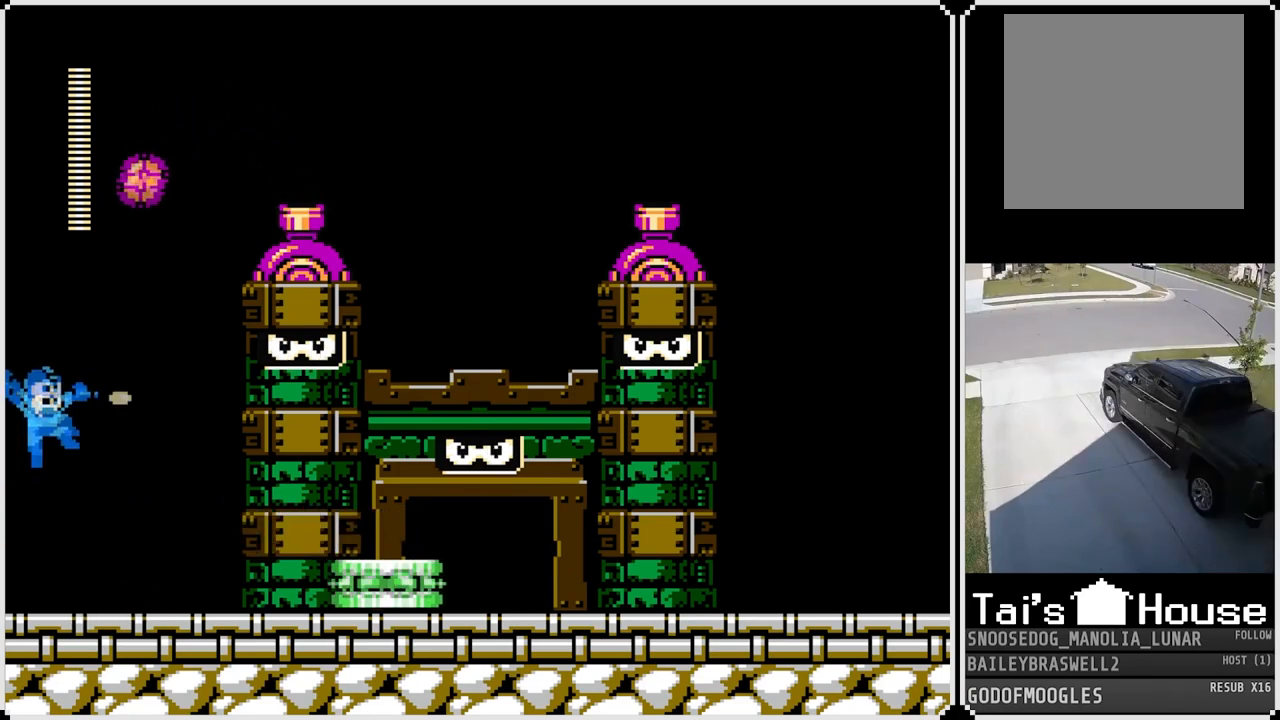
{"buttons": ["DPAD_RIGHT"], "left_stick": "center", "right_stick": "center", "events": [[17, "CROSS", "up"], [50, "SQUARE", "up"], [100, "SQUARE", "down"], [201, "SQUARE", "up"], [234, "SQUARE", "down"], [351, "SQUARE", "up"]]}
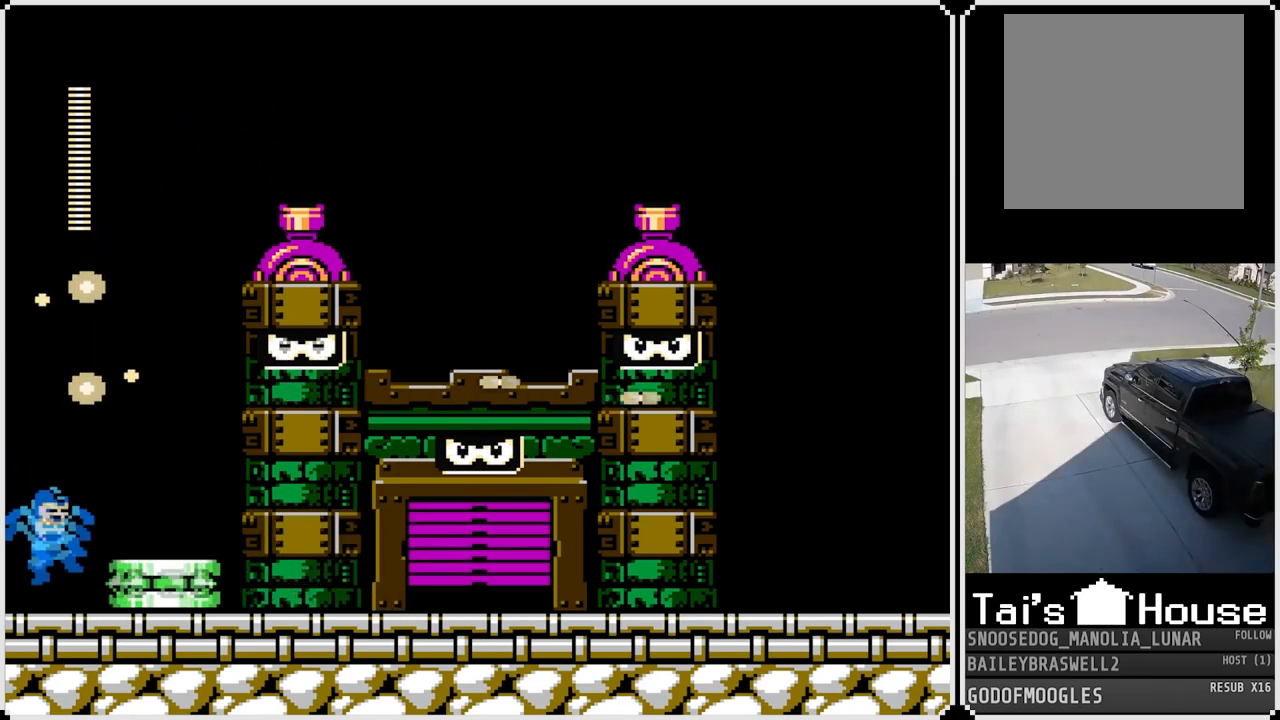
{"buttons": ["DPAD_RIGHT"], "left_stick": "center", "right_stick": "center", "events": [[33, "DPAD_RIGHT", "up"], [167, "CROSS", "down"], [283, "DPAD_RIGHT", "down"], [350, "CROSS", "up"]]}
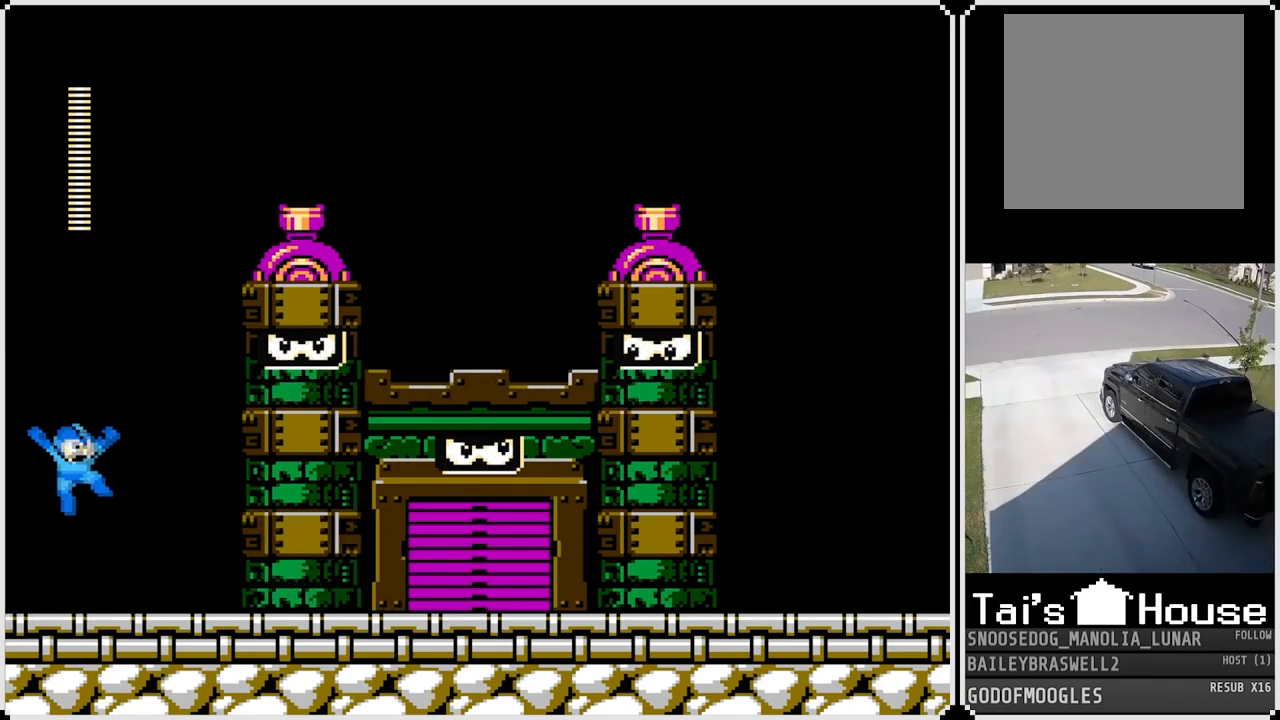
{"buttons": [], "left_stick": "center", "right_stick": "center", "events": [[84, "DPAD_RIGHT", "up"]]}
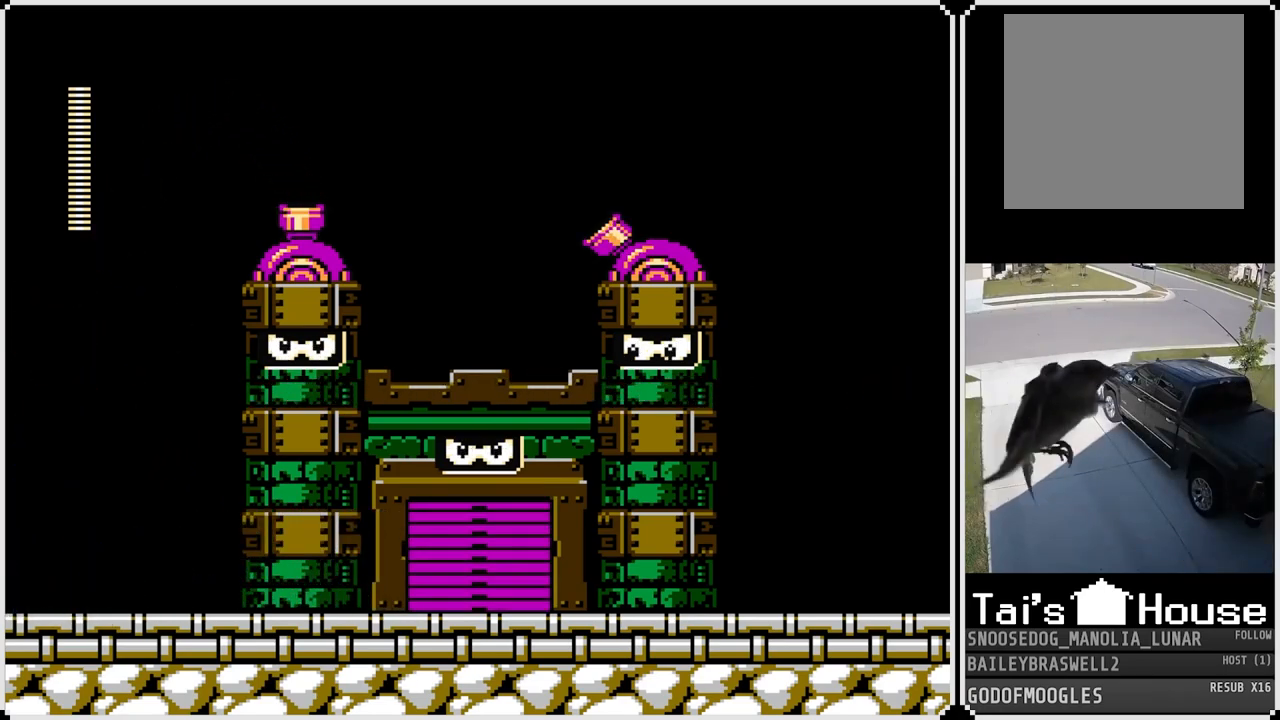
{"buttons": ["DPAD_RIGHT"], "left_stick": "center", "right_stick": "center", "events": [[317, "DPAD_RIGHT", "down"]]}
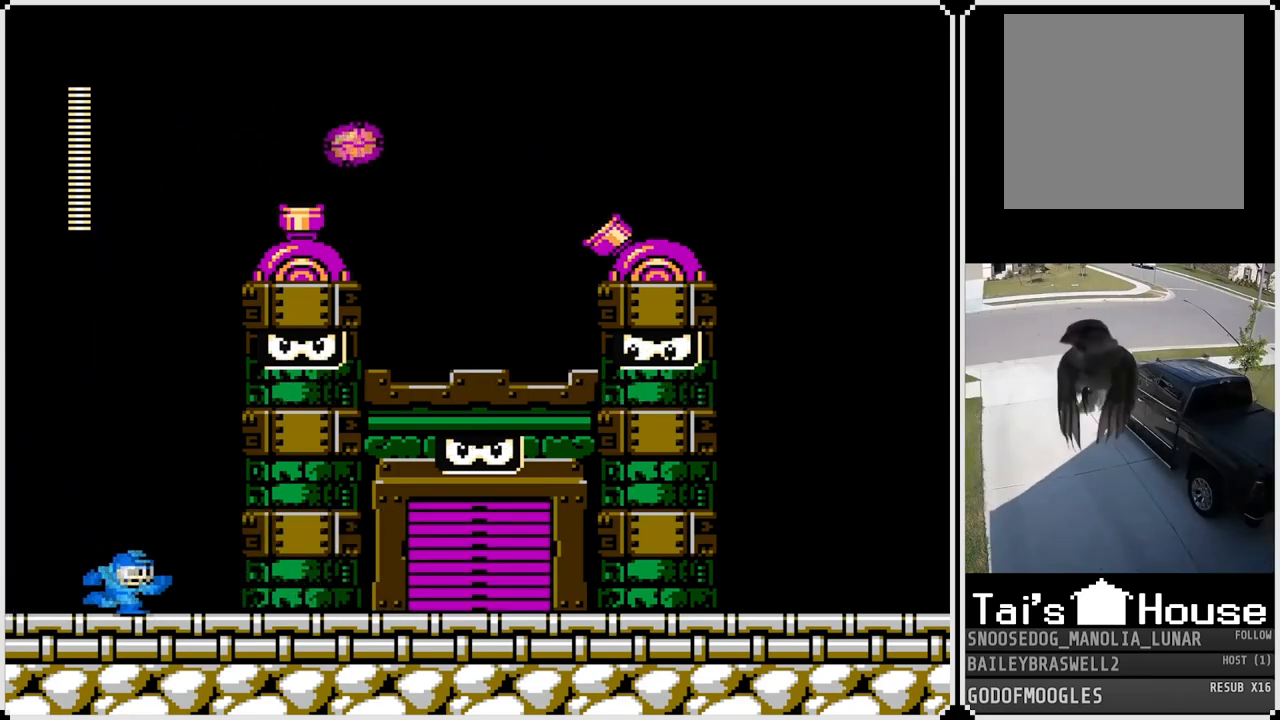
{"buttons": ["DPAD_RIGHT"], "left_stick": "center", "right_stick": "center", "events": []}
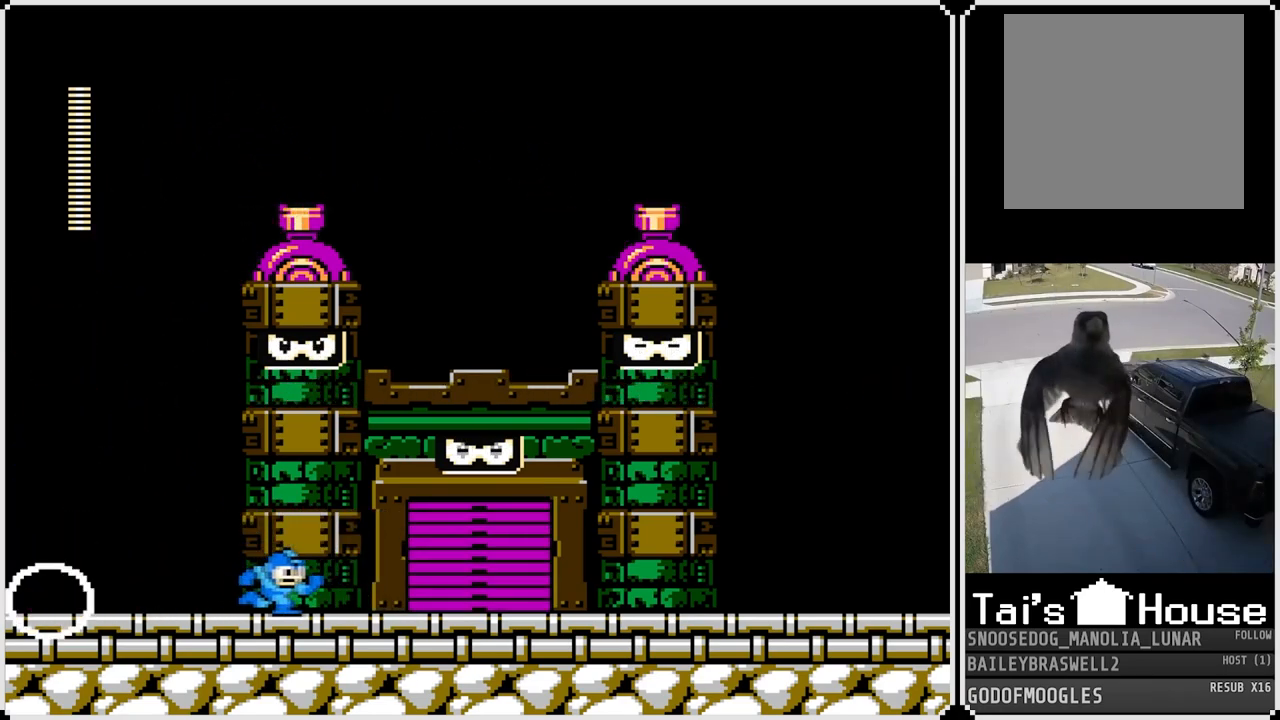
{"buttons": ["DPAD_LEFT"], "left_stick": "center", "right_stick": "center", "events": [[50, "DPAD_RIGHT", "up"], [133, "DPAD_LEFT", "down"]]}
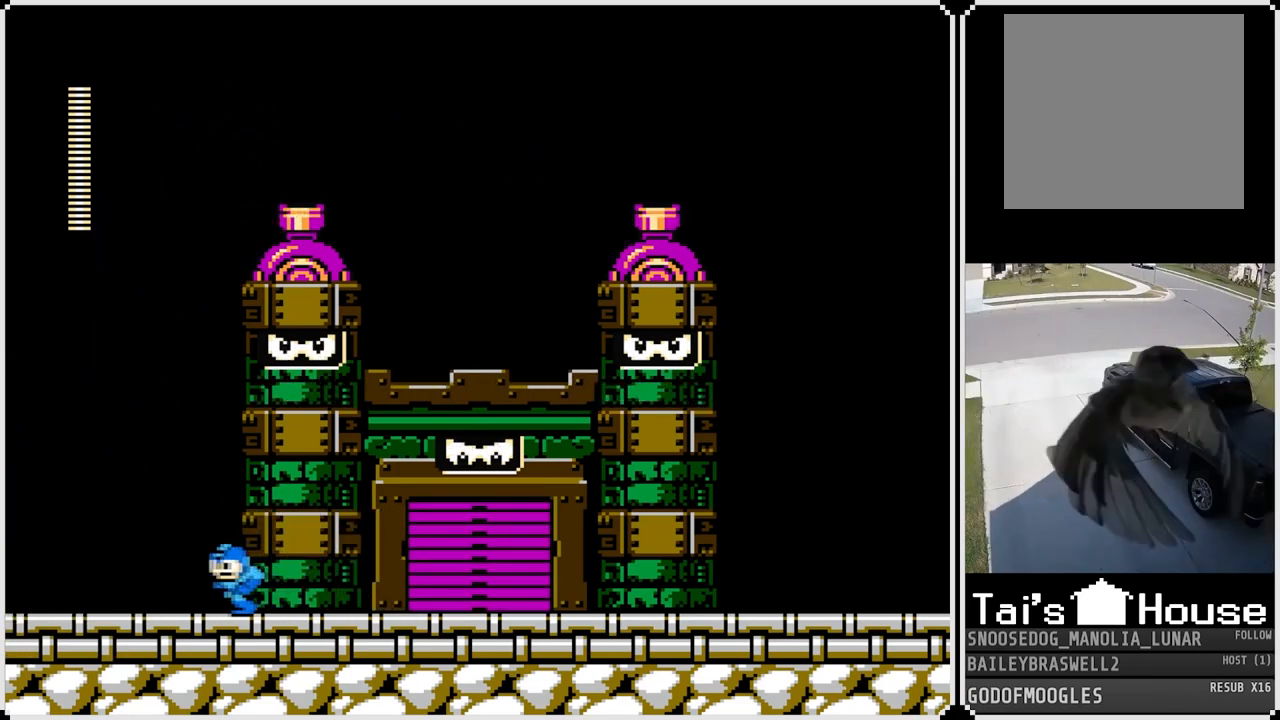
{"buttons": ["DPAD_RIGHT"], "left_stick": "center", "right_stick": "center", "events": [[334, "DPAD_LEFT", "up"], [334, "DPAD_RIGHT", "down"]]}
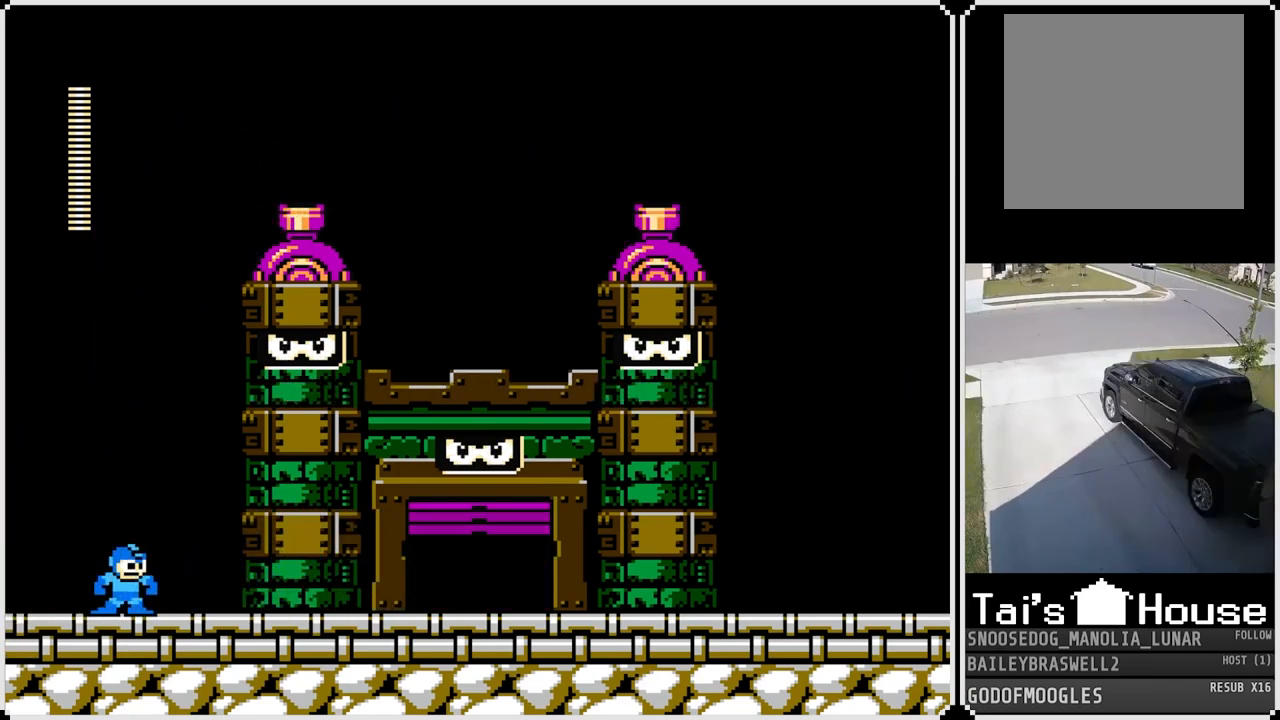
{"buttons": ["DPAD_RIGHT"], "left_stick": "center", "right_stick": "center", "events": [[17, "DPAD_RIGHT", "up"], [100, "DPAD_LEFT", "down"], [334, "DPAD_LEFT", "up"], [351, "DPAD_RIGHT", "down"]]}
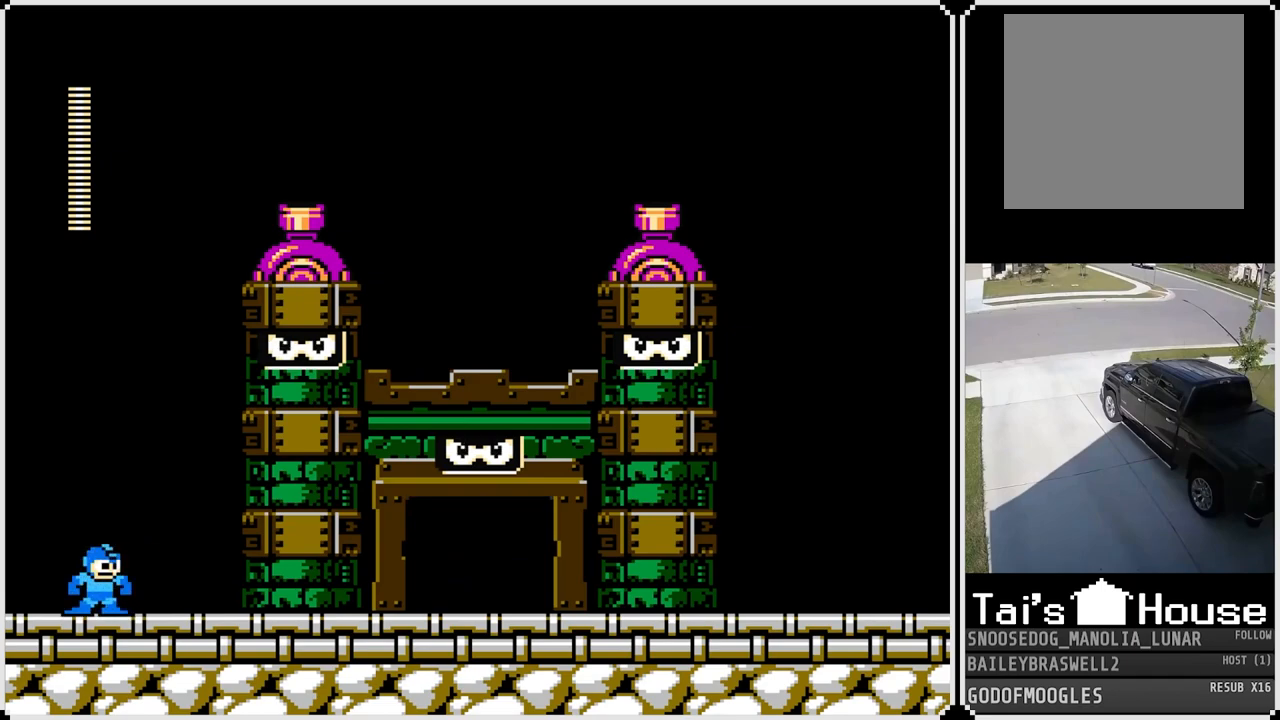
{"buttons": [], "left_stick": "center", "right_stick": "center", "events": [[16, "DPAD_RIGHT", "up"]]}
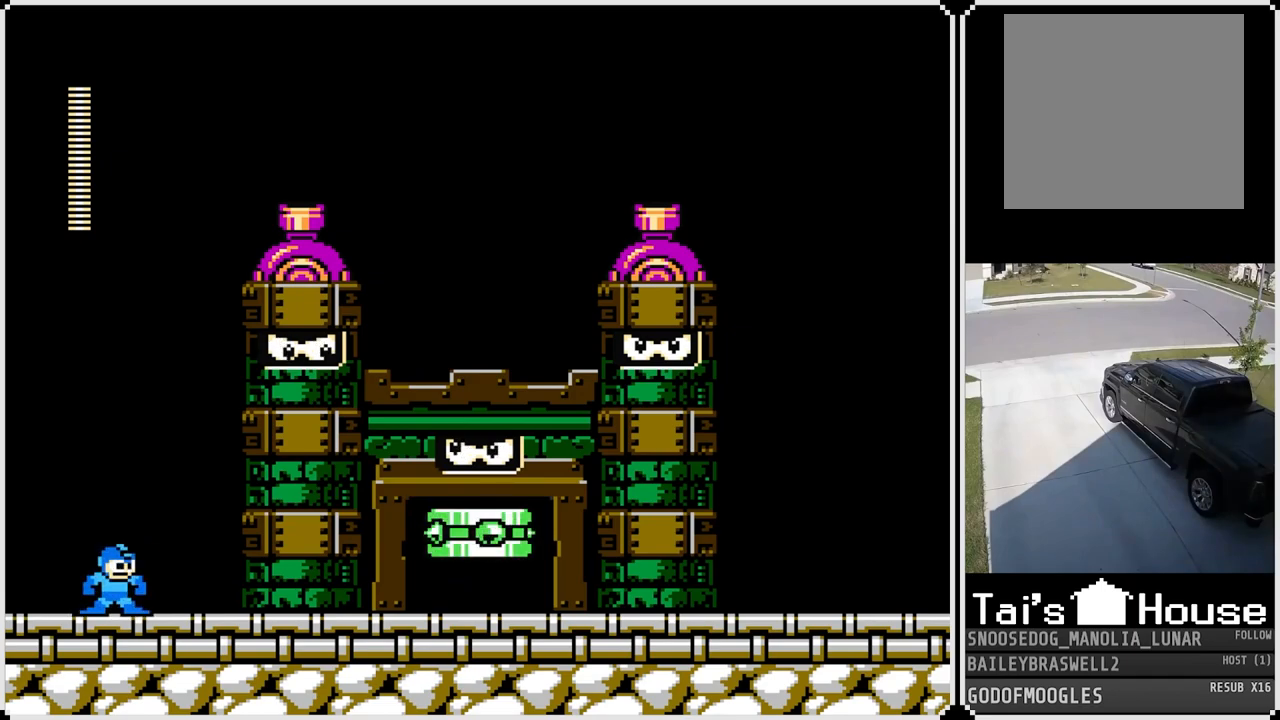
{"buttons": ["CROSS"], "left_stick": "center", "right_stick": "center", "events": [[467, "CROSS", "down"]]}
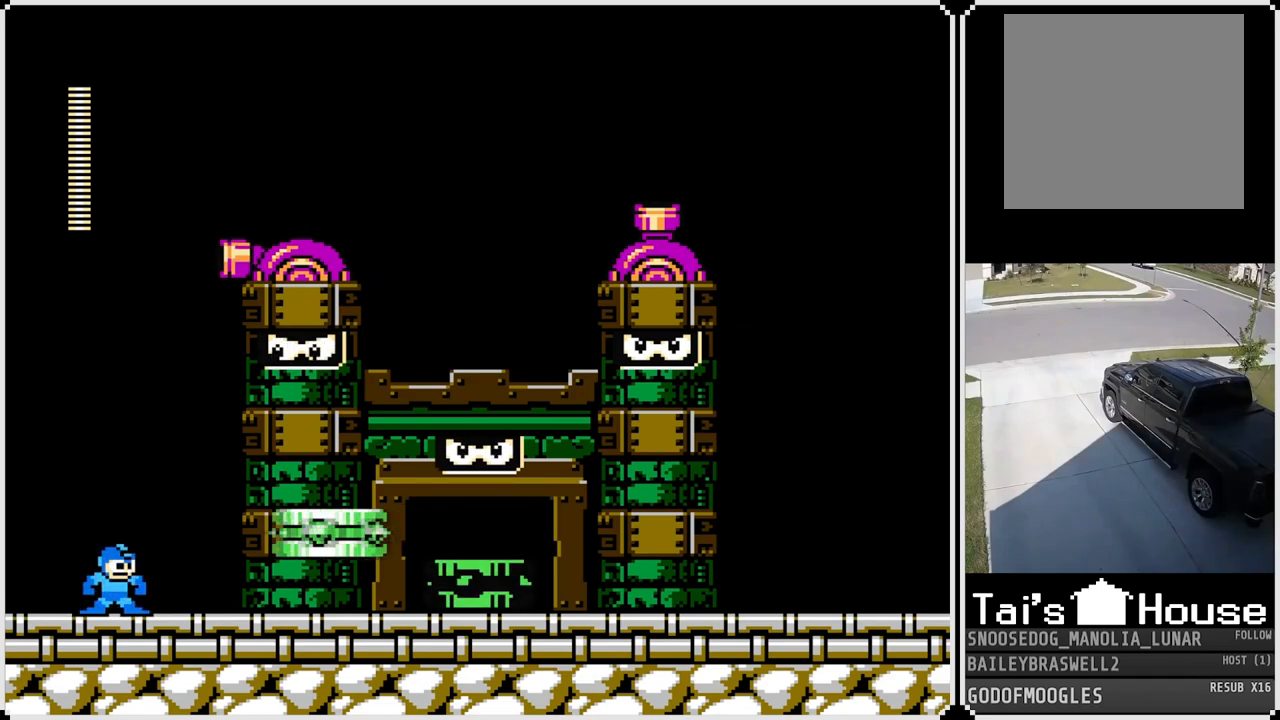
{"buttons": ["CROSS", "DPAD_RIGHT"], "left_stick": "center", "right_stick": "center", "events": [[150, "CROSS", "up"], [183, "DPAD_LEFT", "down"], [350, "CROSS", "down"], [400, "DPAD_LEFT", "up"], [417, "DPAD_RIGHT", "down"]]}
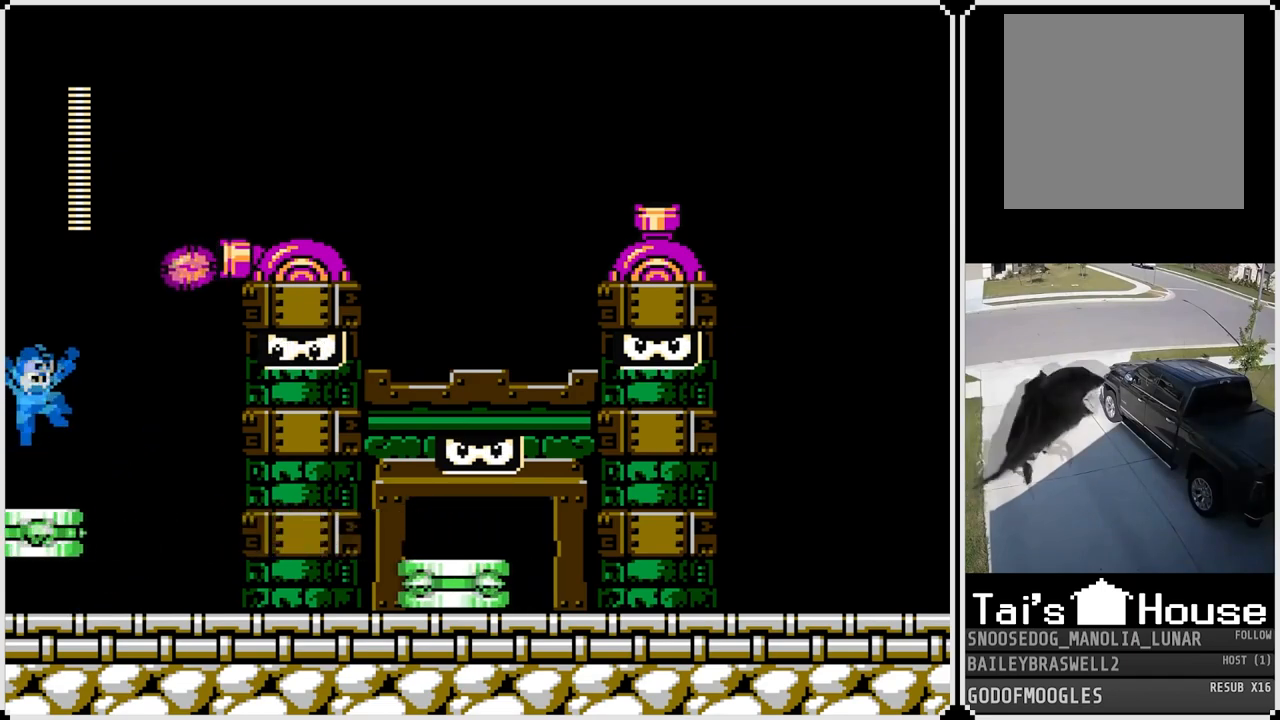
{"buttons": [], "left_stick": "center", "right_stick": "center", "events": [[17, "SQUARE", "down"], [117, "CROSS", "up"], [117, "SQUARE", "up"], [167, "CROSS", "down"], [184, "SQUARE", "down"], [250, "SQUARE", "up"], [300, "SQUARE", "down"], [384, "SQUARE", "up"], [401, "DPAD_RIGHT", "up"], [417, "SQUARE", "down"], [484, "CROSS", "up"], [484, "SQUARE", "up"]]}
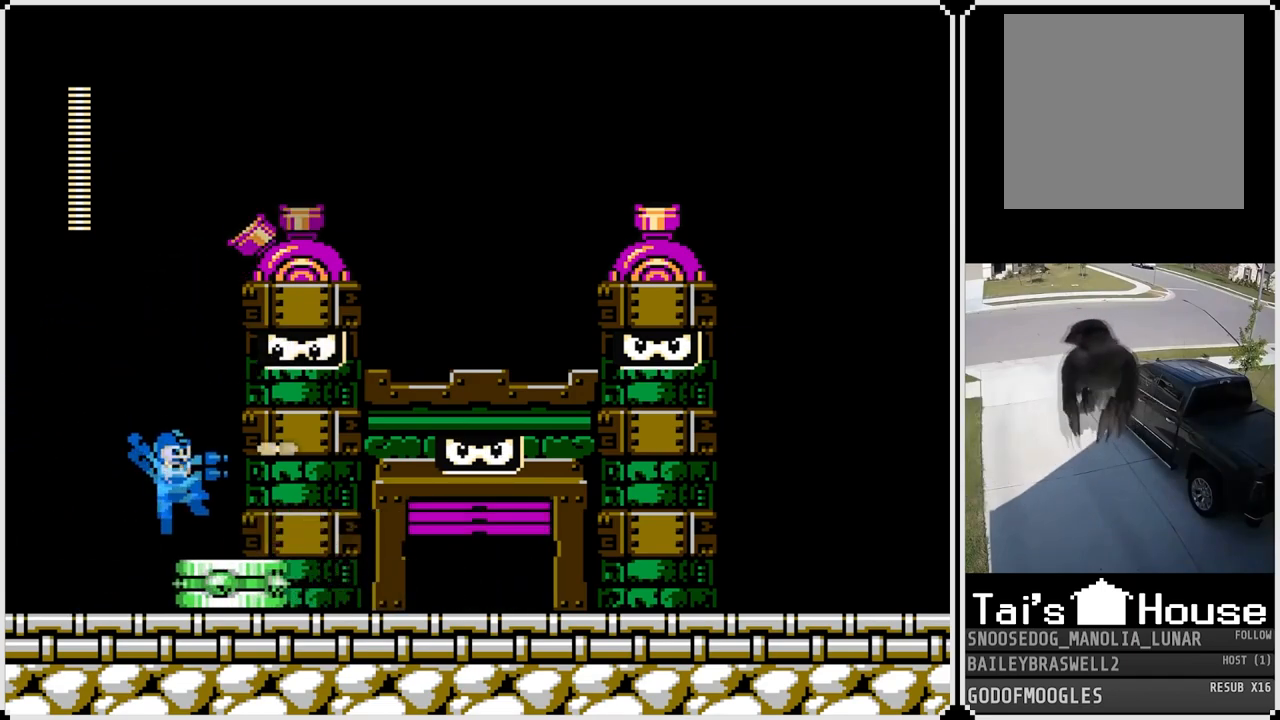
{"buttons": ["DPAD_RIGHT"], "left_stick": "center", "right_stick": "center", "events": [[116, "CROSS", "down"], [200, "SQUARE", "down"], [433, "DPAD_RIGHT", "down"], [467, "SQUARE", "up"], [483, "CROSS", "up"]]}
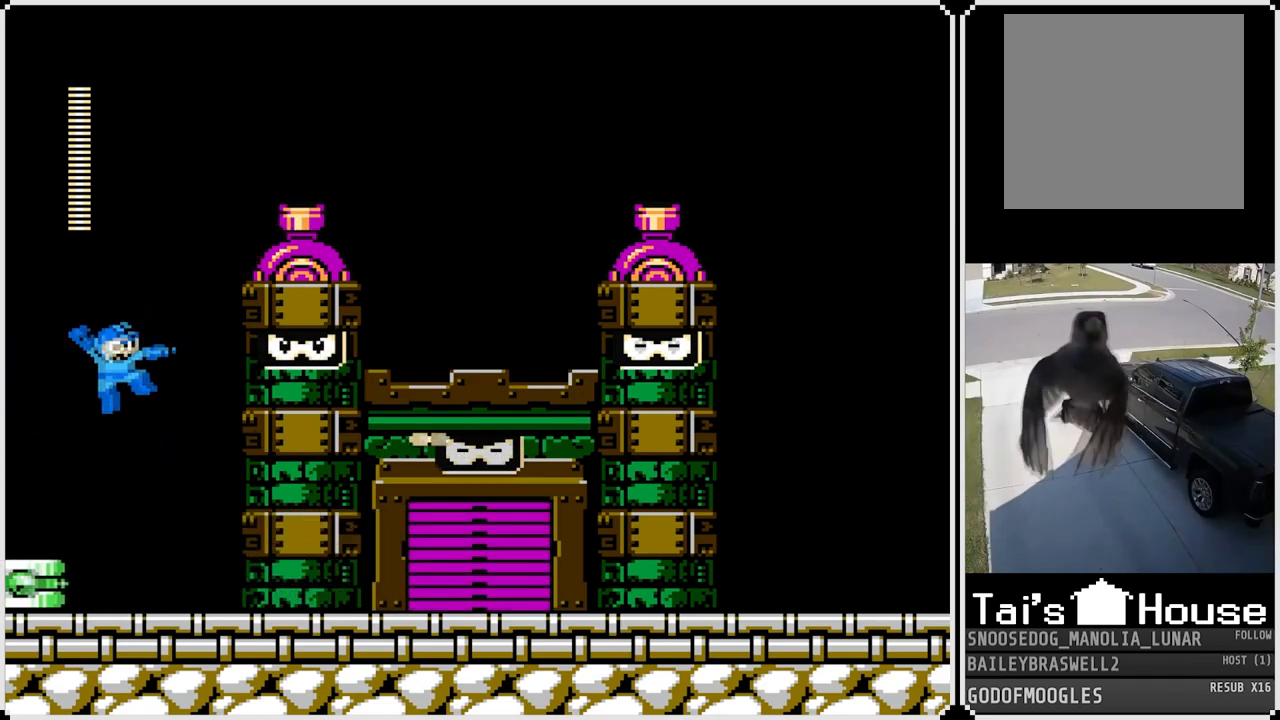
{"buttons": ["CROSS"], "left_stick": "center", "right_stick": "center", "events": [[17, "CROSS", "down"], [34, "SQUARE", "down"], [117, "CROSS", "up"], [117, "SQUARE", "up"], [150, "CROSS", "down"], [150, "SQUARE", "down"], [167, "DPAD_RIGHT", "up"], [250, "CROSS", "up"], [250, "SQUARE", "up"], [484, "CROSS", "down"]]}
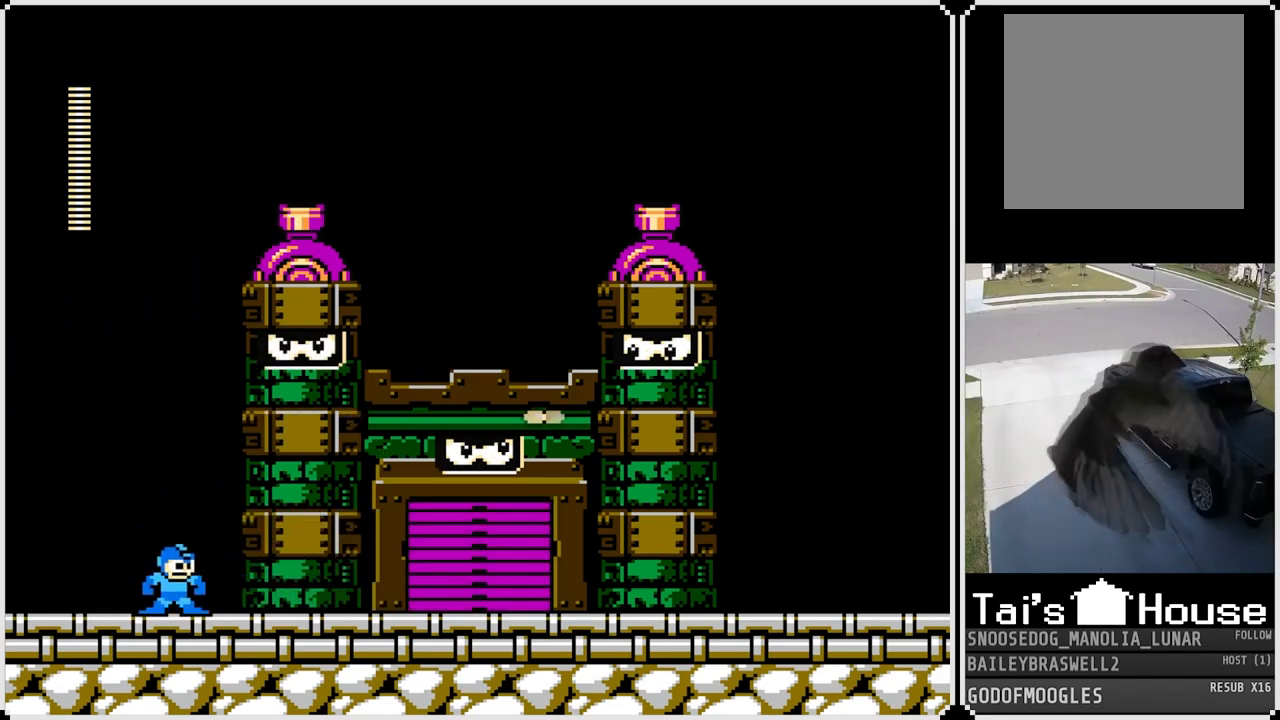
{"buttons": [], "left_stick": "center", "right_stick": "center", "events": [[317, "SQUARE", "down"], [433, "CROSS", "up"], [450, "SQUARE", "up"]]}
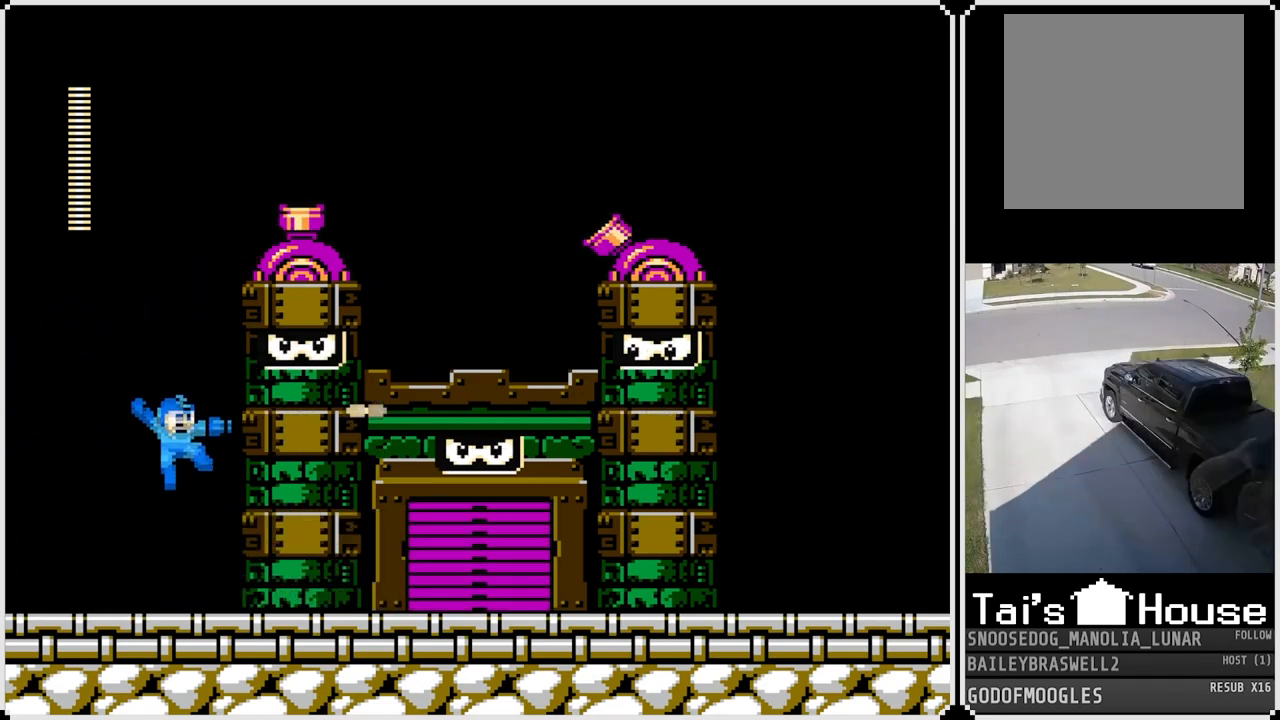
{"buttons": ["DPAD_RIGHT"], "left_stick": "center", "right_stick": "center", "events": [[17, "DPAD_LEFT", "down"], [367, "DPAD_LEFT", "up"], [367, "DPAD_RIGHT", "down"]]}
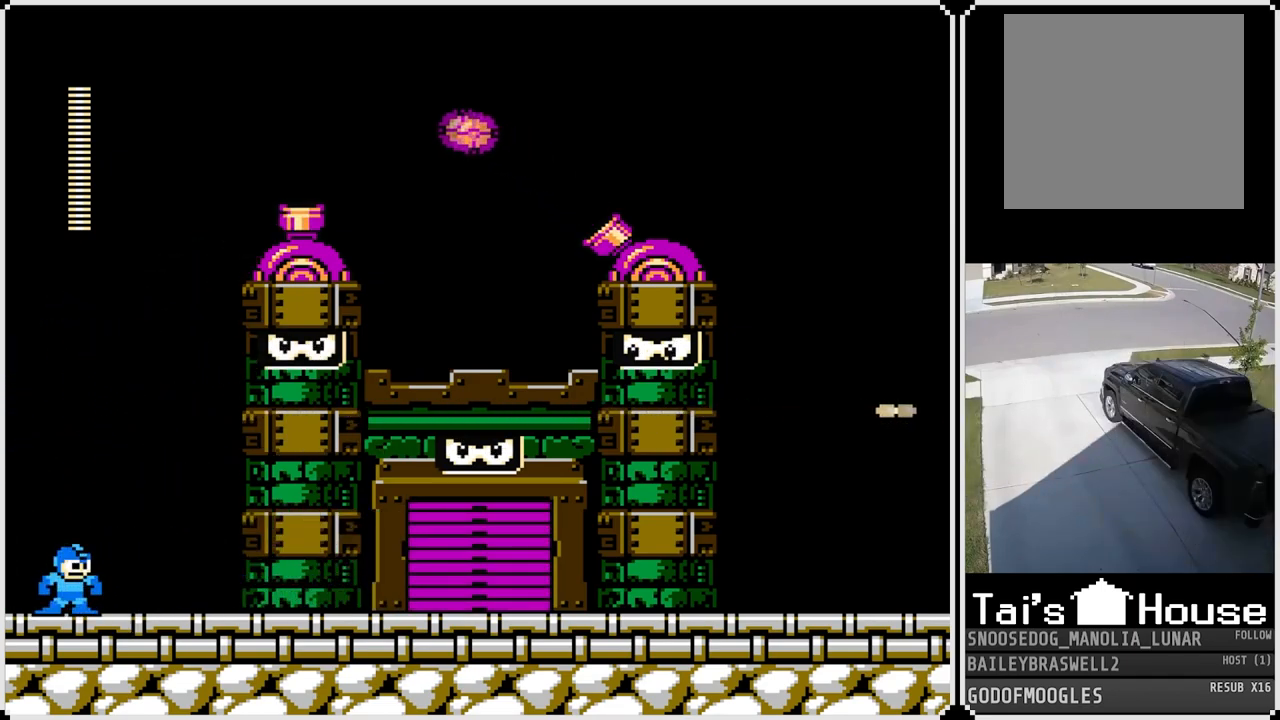
{"buttons": ["DPAD_RIGHT"], "left_stick": "center", "right_stick": "center", "events": []}
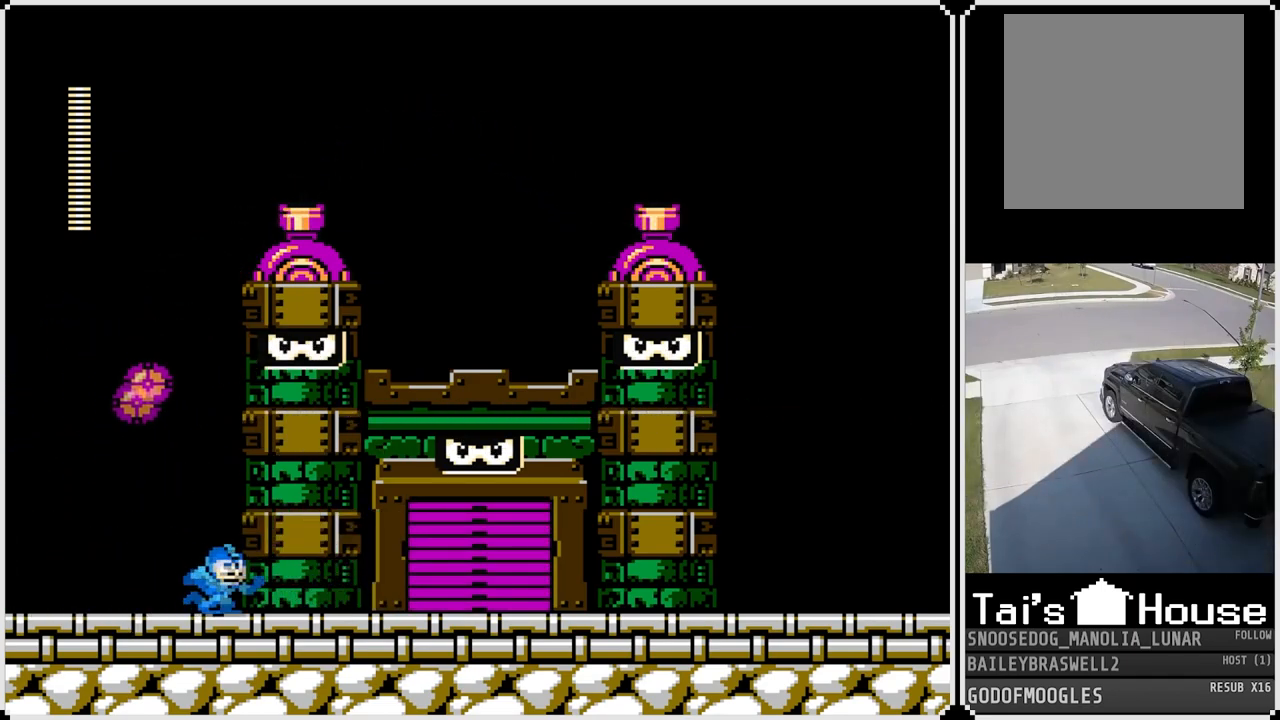
{"buttons": ["DPAD_LEFT"], "left_stick": "center", "right_stick": "center", "events": [[67, "DPAD_LEFT", "down"], [67, "DPAD_RIGHT", "up"]]}
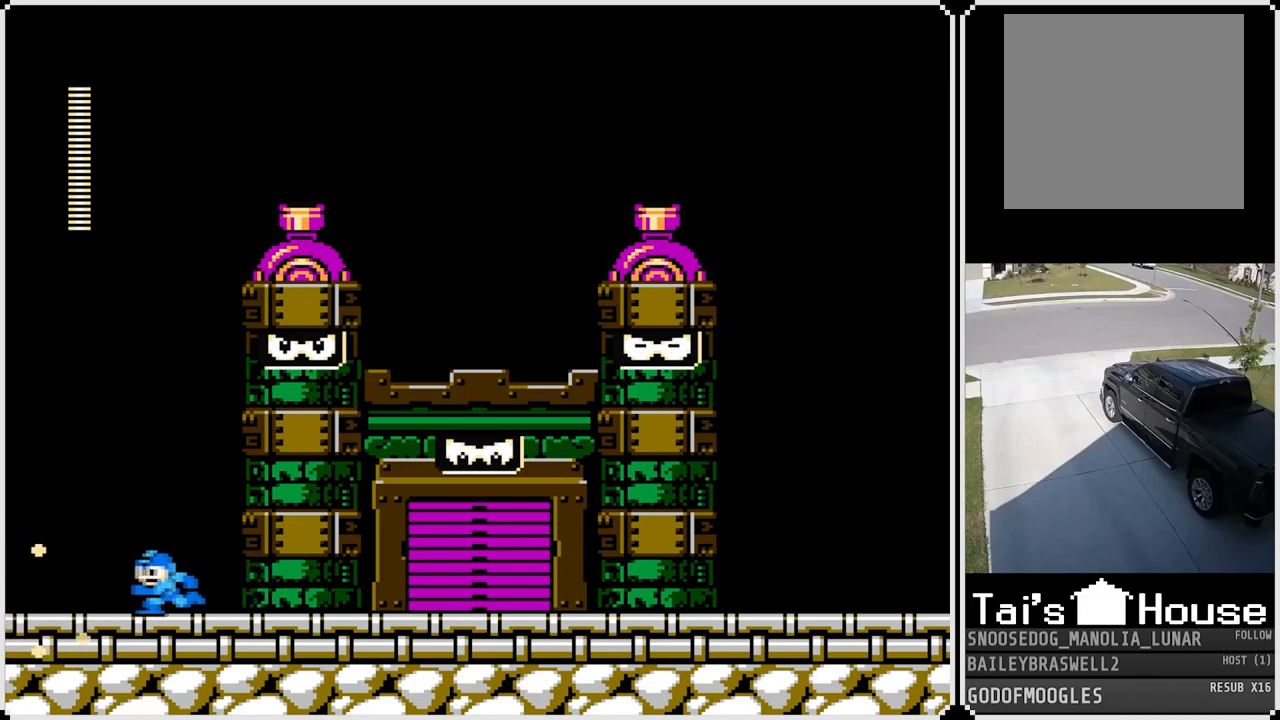
{"buttons": ["DPAD_RIGHT"], "left_stick": "center", "right_stick": "center", "events": [[16, "DPAD_RIGHT", "down"], [33, "DPAD_LEFT", "up"], [250, "DPAD_RIGHT", "up"], [283, "DPAD_LEFT", "down"], [467, "DPAD_LEFT", "up"], [467, "DPAD_RIGHT", "down"]]}
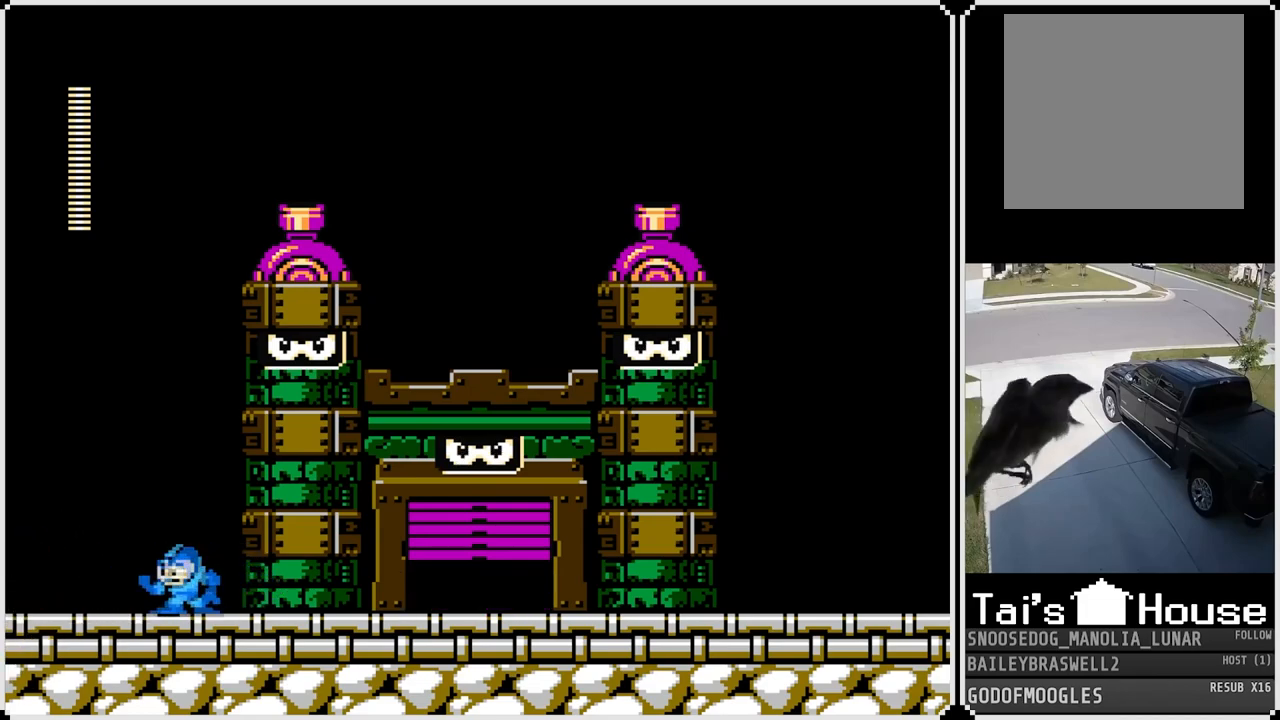
{"buttons": ["DPAD_LEFT"], "left_stick": "center", "right_stick": "center", "events": [[100, "DPAD_RIGHT", "up"], [134, "DPAD_LEFT", "down"]]}
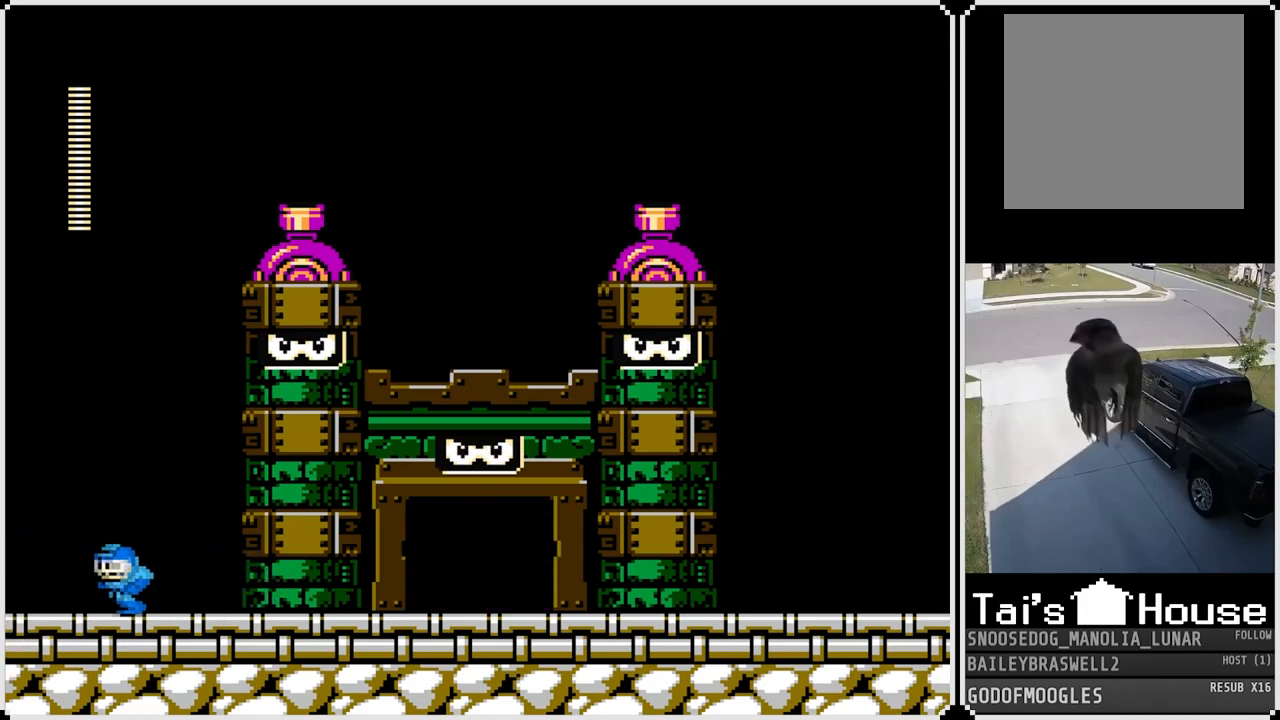
{"buttons": [], "left_stick": "center", "right_stick": "center", "events": [[33, "DPAD_LEFT", "up"], [33, "DPAD_RIGHT", "down"], [233, "DPAD_RIGHT", "up"]]}
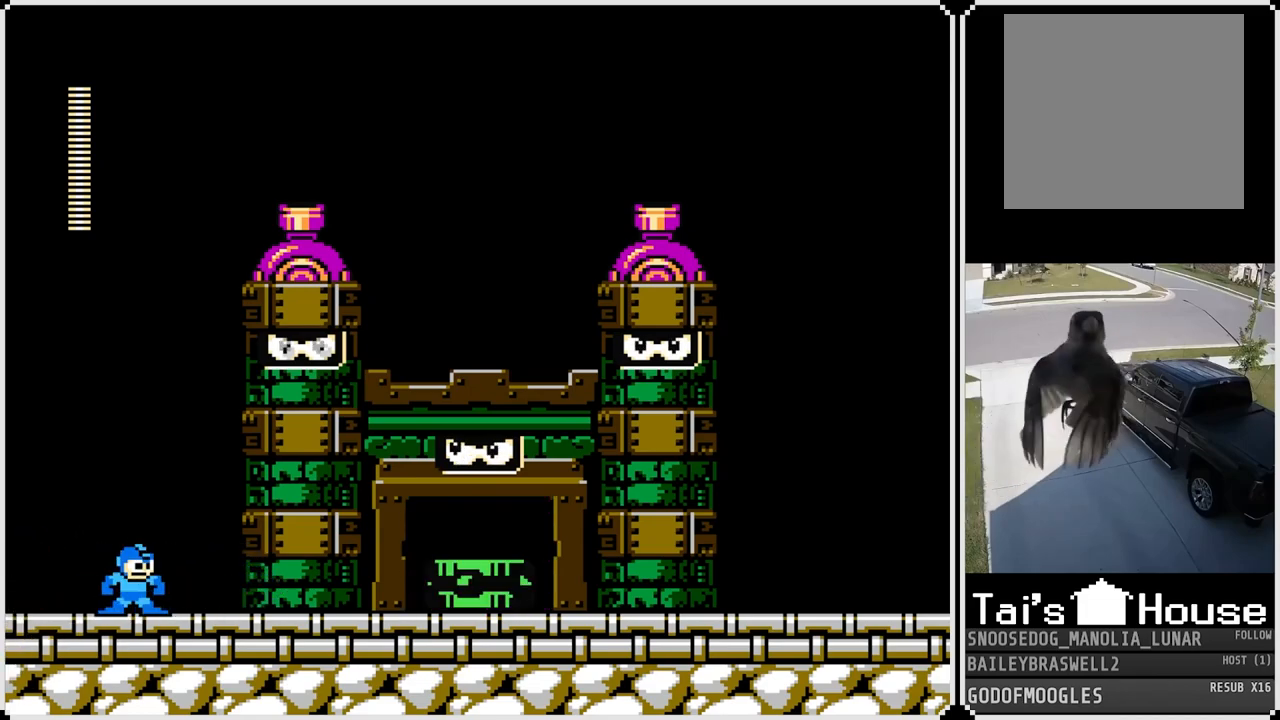
{"buttons": ["CROSS", "DPAD_RIGHT"], "left_stick": "center", "right_stick": "center", "events": [[167, "CROSS", "down"], [284, "DPAD_RIGHT", "down"]]}
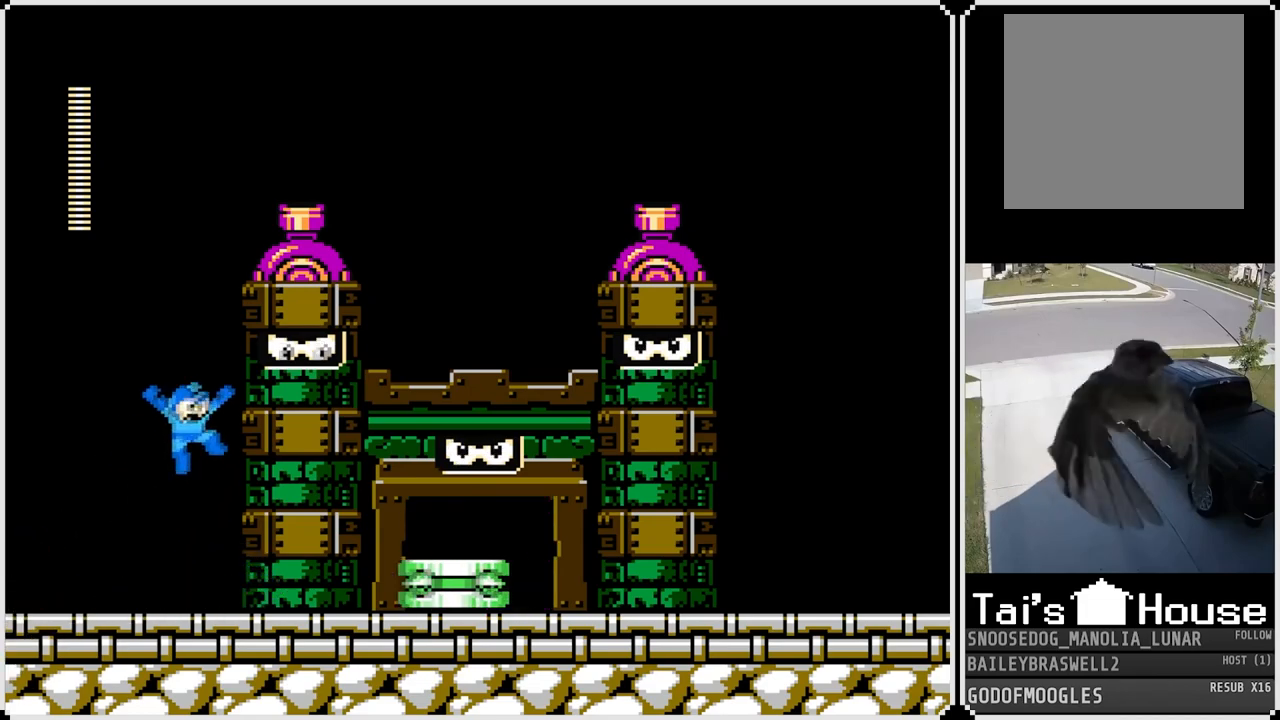
{"buttons": ["CROSS", "DPAD_LEFT"], "left_stick": "center", "right_stick": "center", "events": [[217, "CROSS", "up"], [267, "DPAD_RIGHT", "up"], [300, "DPAD_LEFT", "down"], [450, "CROSS", "down"]]}
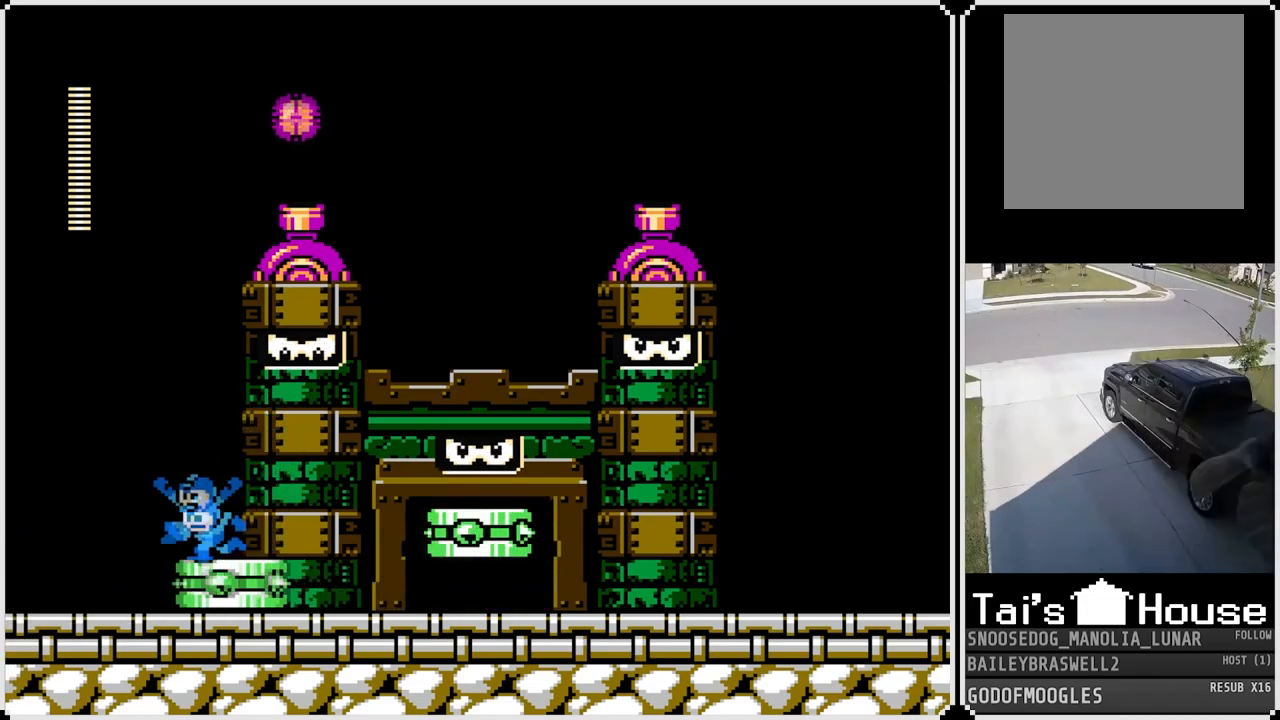
{"buttons": ["DPAD_LEFT"], "left_stick": "center", "right_stick": "center", "events": [[34, "DPAD_LEFT", "up"], [300, "DPAD_LEFT", "down"], [451, "CROSS", "up"]]}
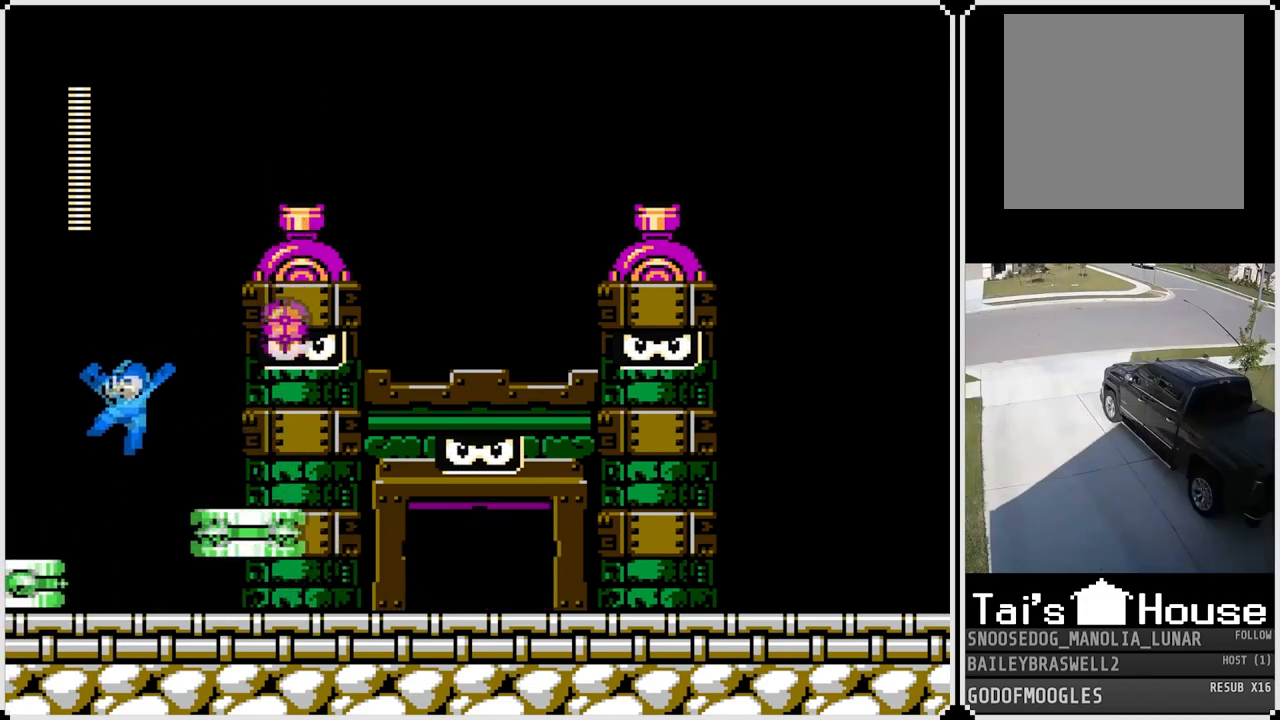
{"buttons": ["CROSS", "SQUARE"], "left_stick": "center", "right_stick": "center", "events": [[33, "DPAD_RIGHT", "down"], [50, "DPAD_LEFT", "up"], [133, "CROSS", "down"], [300, "DPAD_RIGHT", "up"], [383, "DPAD_RIGHT", "down"], [433, "SQUARE", "down"], [467, "DPAD_RIGHT", "up"]]}
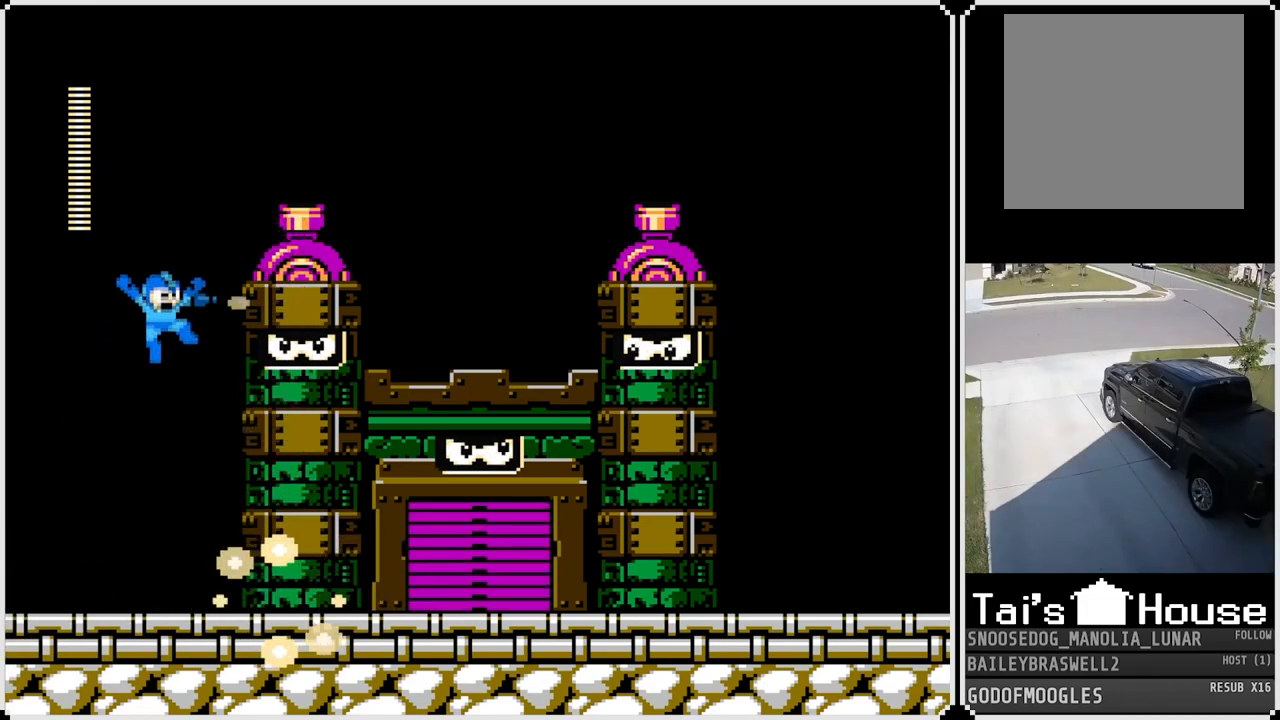
{"buttons": ["CROSS"], "left_stick": "center", "right_stick": "center", "events": [[67, "SQUARE", "up"], [84, "CROSS", "up"], [117, "CROSS", "down"], [134, "SQUARE", "down"], [234, "SQUARE", "up"], [250, "SQUARE", "down"], [351, "CROSS", "up"], [351, "SQUARE", "up"], [484, "CROSS", "down"]]}
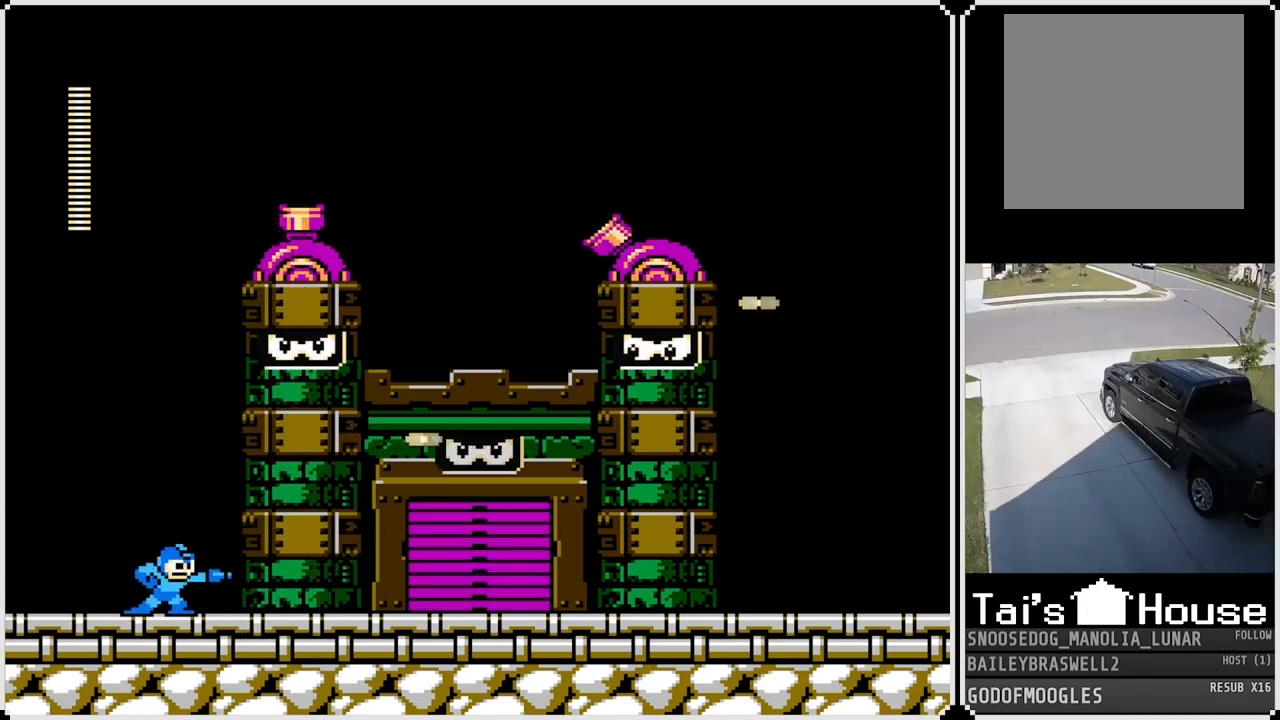
{"buttons": [], "left_stick": "center", "right_stick": "center", "events": [[333, "SQUARE", "down"], [467, "SQUARE", "up"], [483, "CROSS", "up"]]}
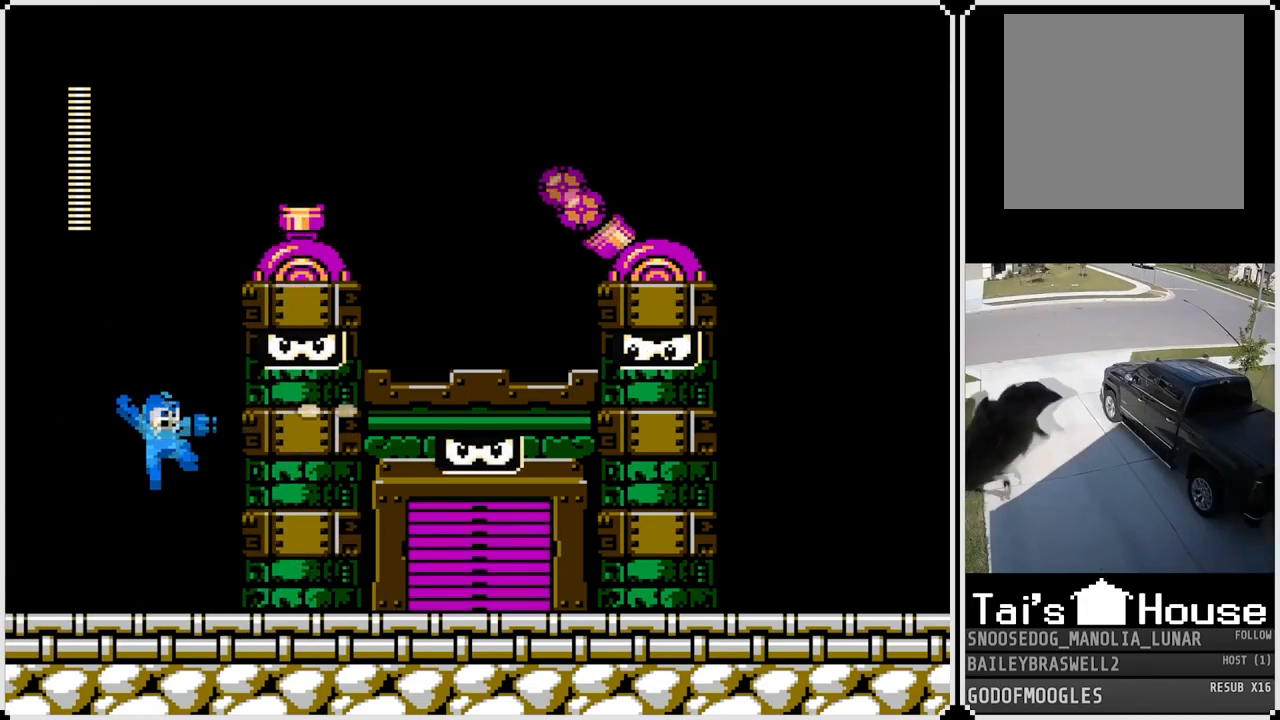
{"buttons": ["CROSS", "SQUARE", "DPAD_RIGHT"], "left_stick": "center", "right_stick": "center", "events": [[267, "DPAD_RIGHT", "down"], [334, "CROSS", "down"], [451, "SQUARE", "down"]]}
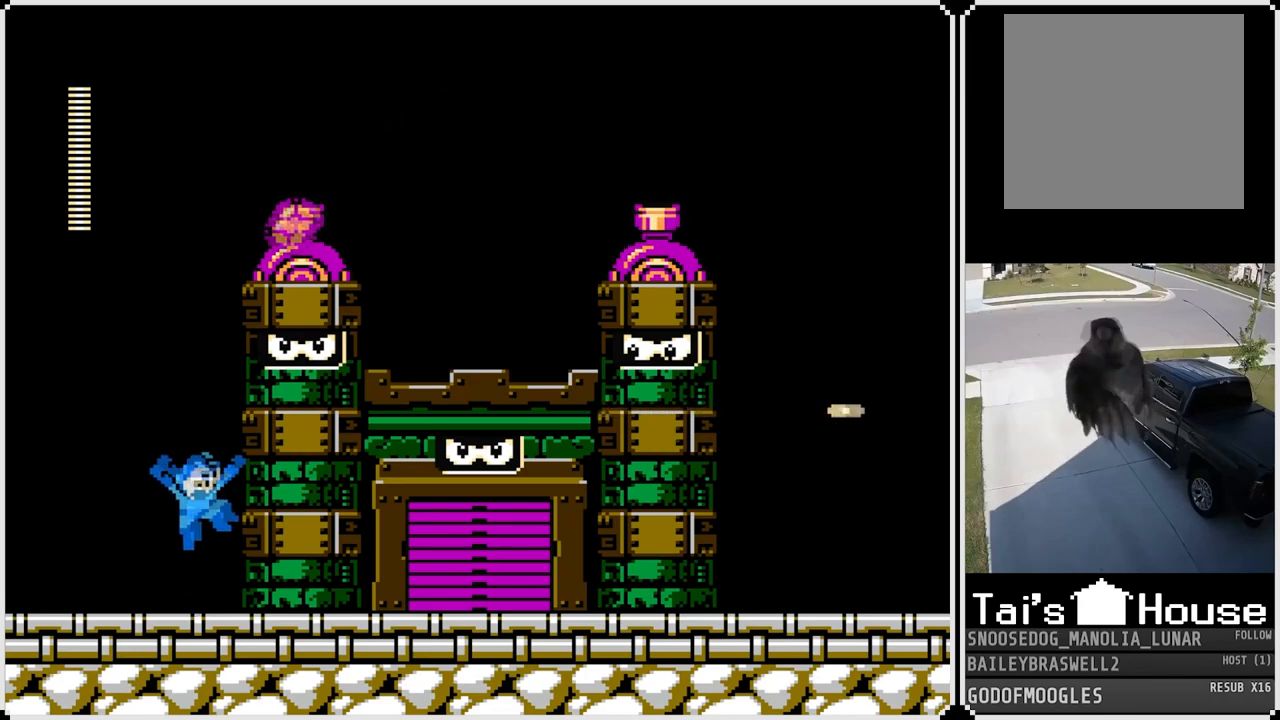
{"buttons": ["CROSS", "DPAD_LEFT"], "left_stick": "center", "right_stick": "center", "events": [[33, "CROSS", "up"], [100, "SQUARE", "up"], [133, "SQUARE", "down"], [250, "SQUARE", "up"], [267, "DPAD_RIGHT", "up"], [317, "DPAD_LEFT", "down"], [450, "CROSS", "down"]]}